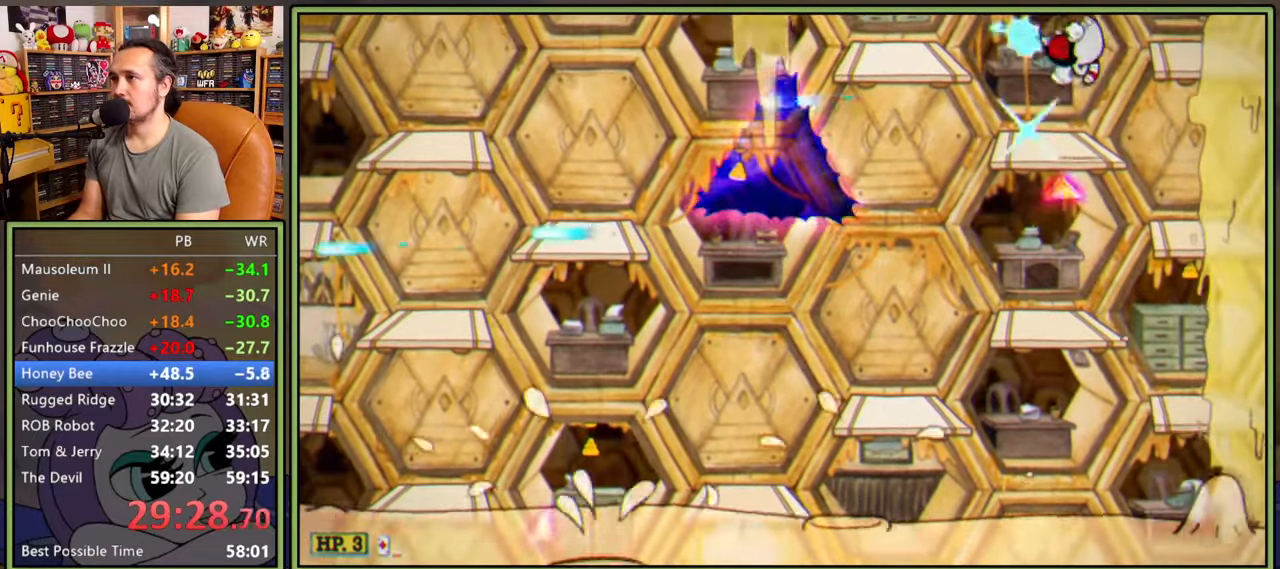
Gameplay with a controller (Xbox layout); each line is a JSON object with the inputs held at the frame after it. "events" lists button and stick changes between this image and that frame as [ms after this image, input, new state], when the widget could be followed in between. Not read: left_stick.
{"buttons": ["L1", "DPAD_RIGHT"], "right_stick": "center", "events": [[116, "DPAD_LEFT", "up"], [333, "DPAD_RIGHT", "down"]]}
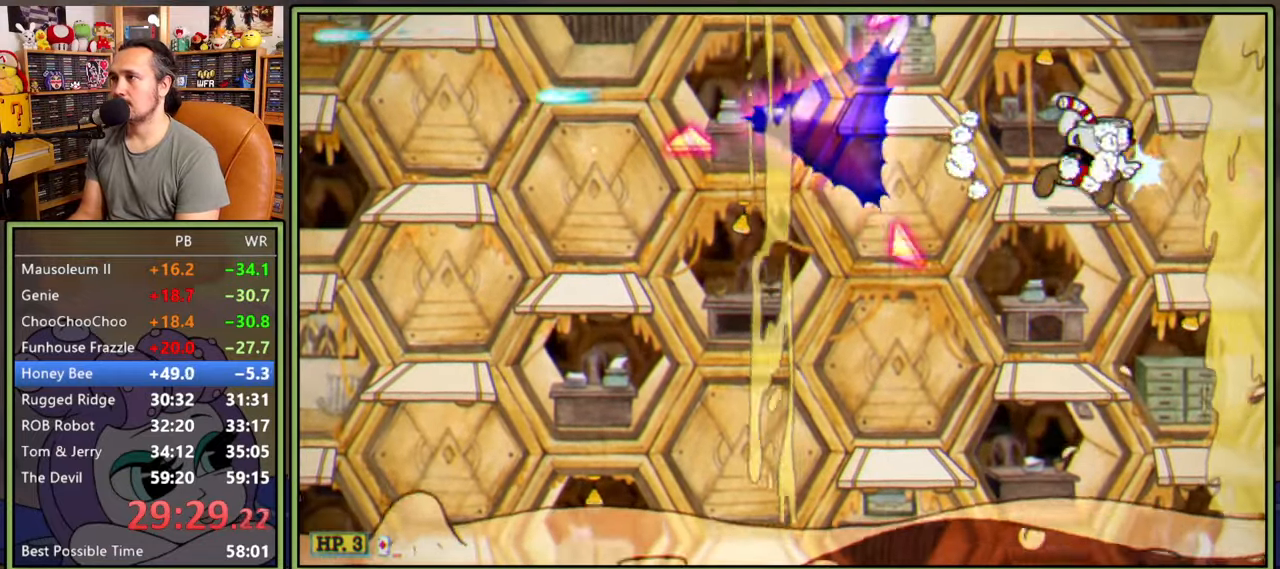
{"buttons": ["L1", "R1", "DPAD_UP", "DPAD_LEFT"], "right_stick": "center", "events": [[216, "DPAD_RIGHT", "up"], [216, "DPAD_UP", "down"], [250, "DPAD_LEFT", "down"], [250, "R1", "down"]]}
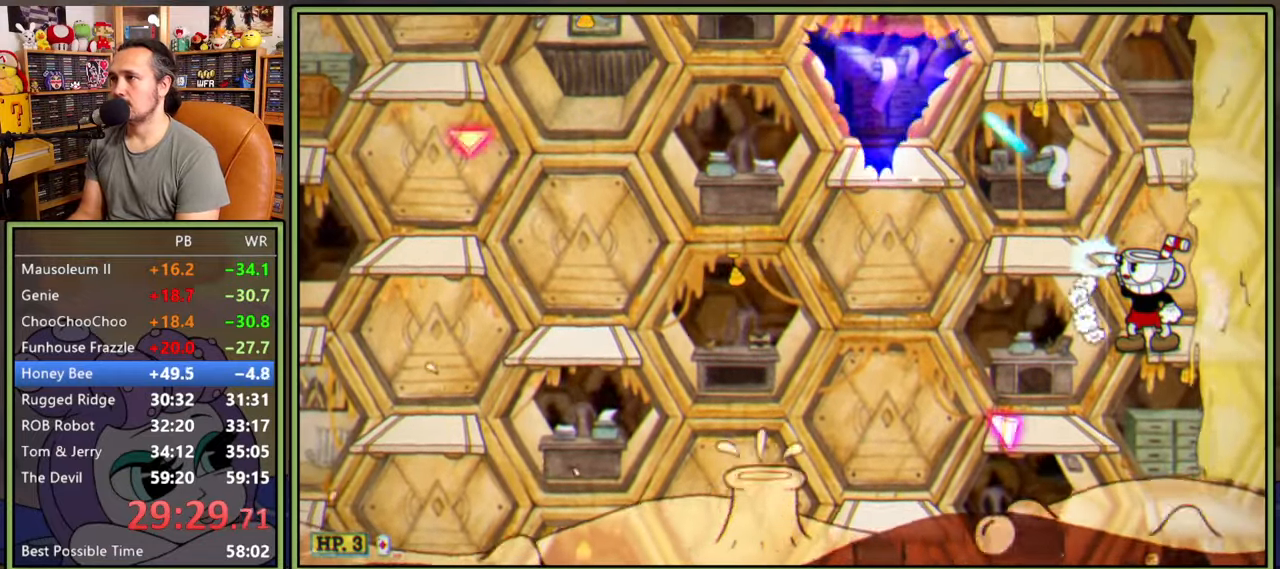
{"buttons": ["L1", "R1", "DPAD_UP", "DPAD_RIGHT"], "right_stick": "center", "events": [[466, "DPAD_LEFT", "up"], [500, "DPAD_RIGHT", "down"]]}
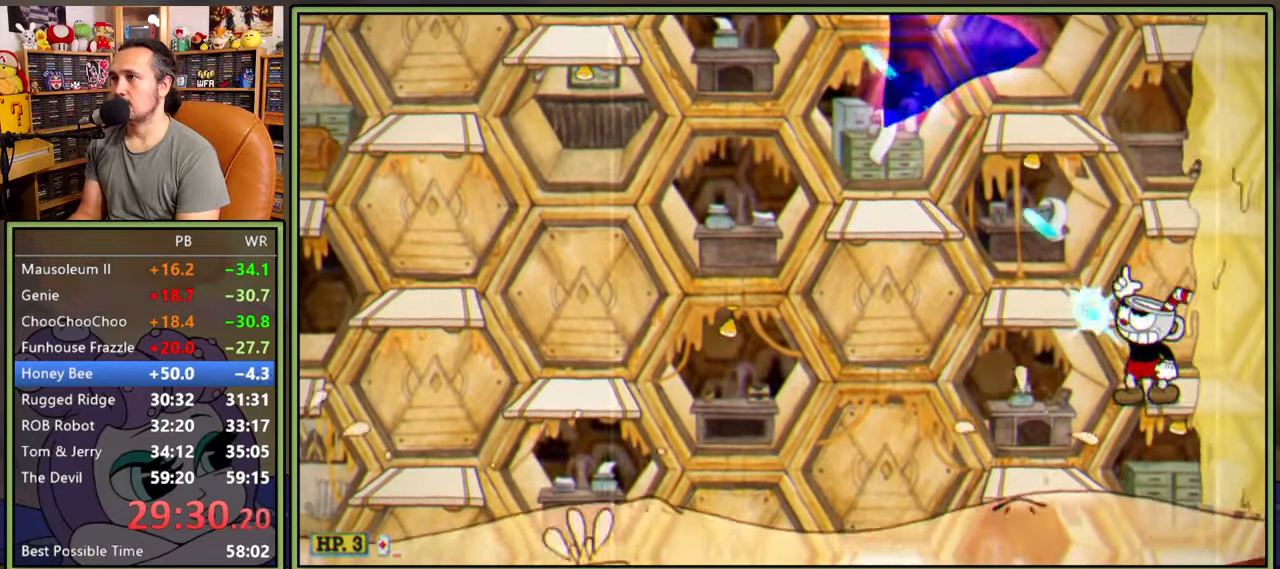
{"buttons": ["L1"], "right_stick": "center", "events": [[16, "R1", "up"], [216, "A", "down"], [216, "DPAD_UP", "up"], [233, "DPAD_RIGHT", "up"], [316, "A", "up"]]}
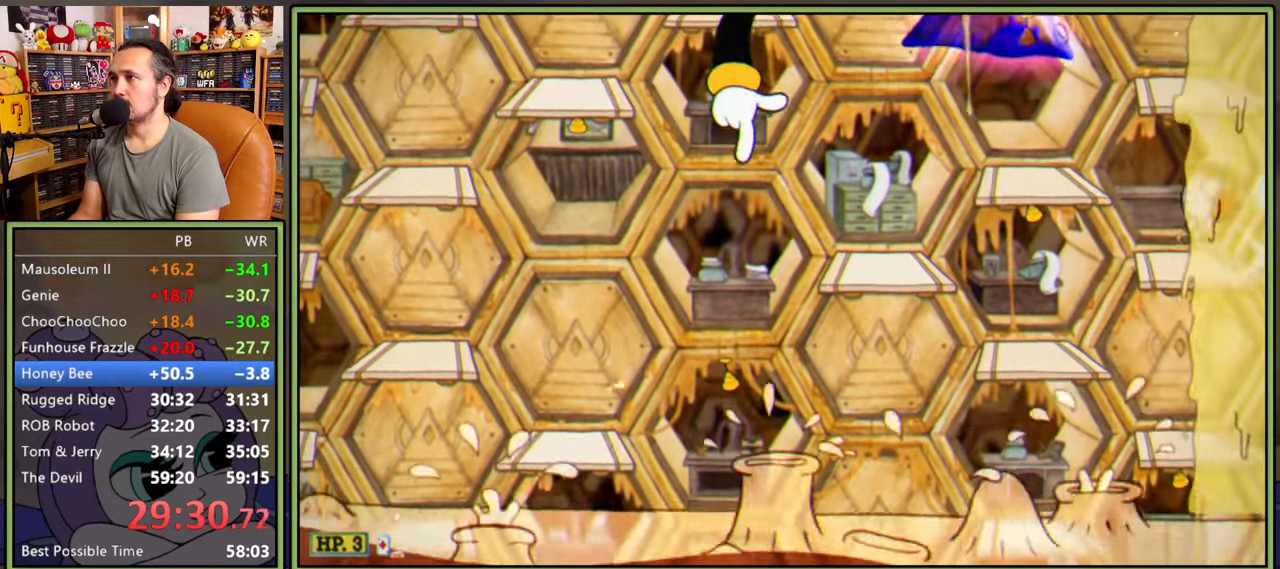
{"buttons": ["L1", "R1", "DPAD_UP"], "right_stick": "center", "events": [[116, "DPAD_LEFT", "down"], [166, "DPAD_UP", "down"], [216, "R1", "down"], [500, "DPAD_LEFT", "up"]]}
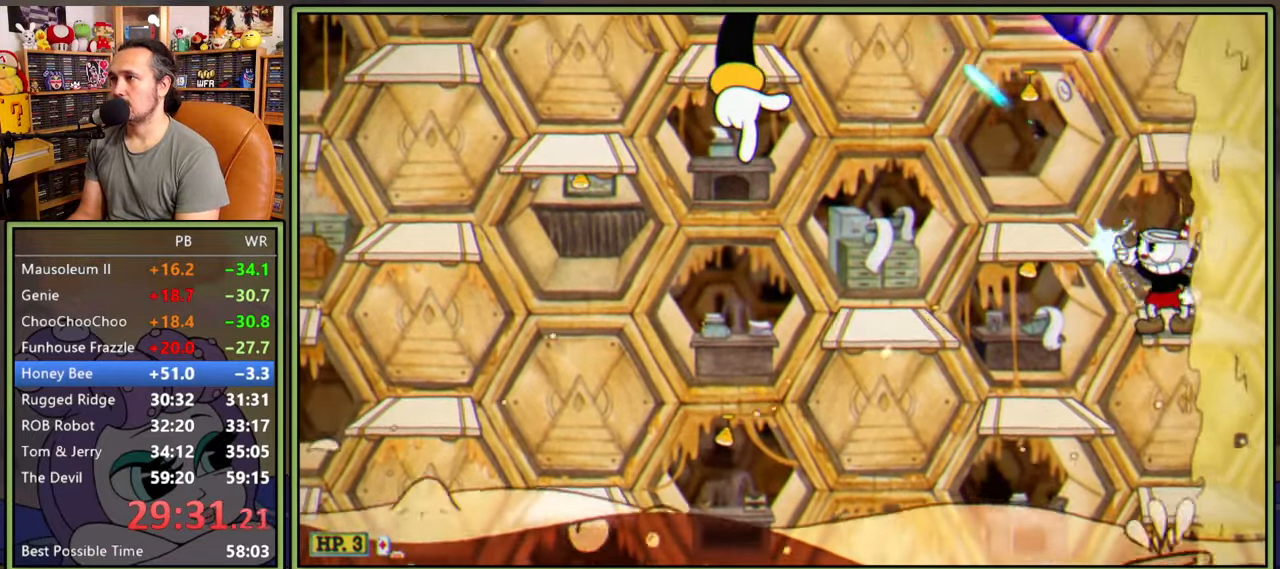
{"buttons": ["L1", "R1", "DPAD_UP", "DPAD_LEFT"], "right_stick": "center", "events": [[16, "DPAD_RIGHT", "down"], [33, "DPAD_UP", "up"], [33, "R1", "up"], [216, "DPAD_RIGHT", "up"], [216, "DPAD_UP", "down"], [250, "DPAD_LEFT", "down"], [266, "R1", "down"]]}
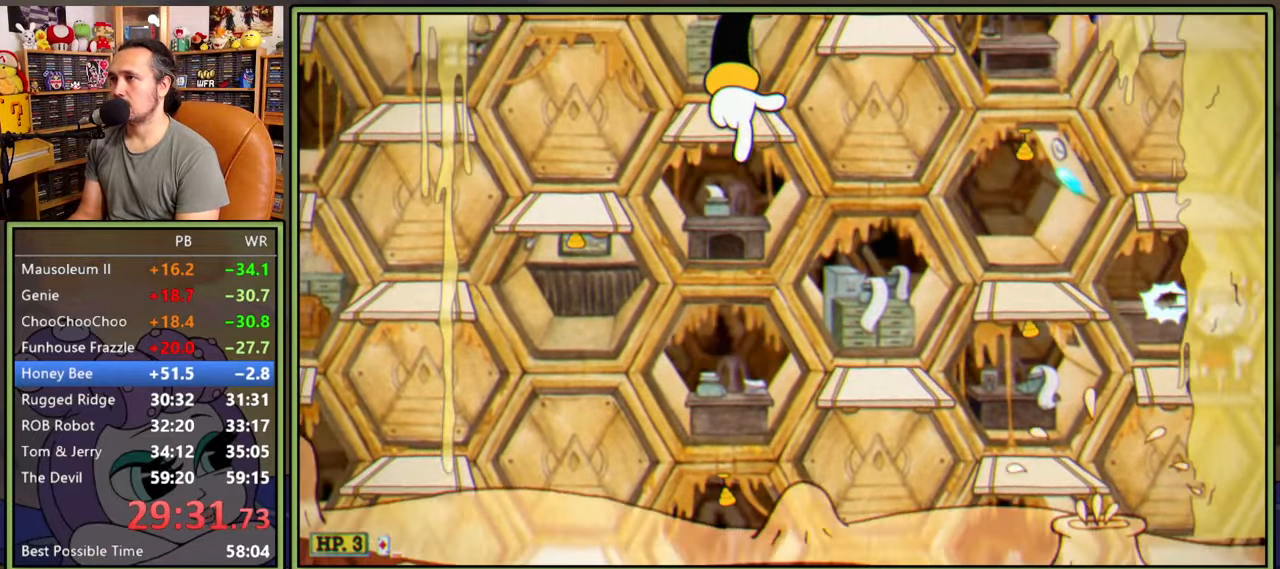
{"buttons": ["L1"], "right_stick": "center", "events": [[150, "A", "down"], [150, "DPAD_UP", "up"], [166, "DPAD_LEFT", "up"], [183, "R1", "up"], [233, "A", "up"]]}
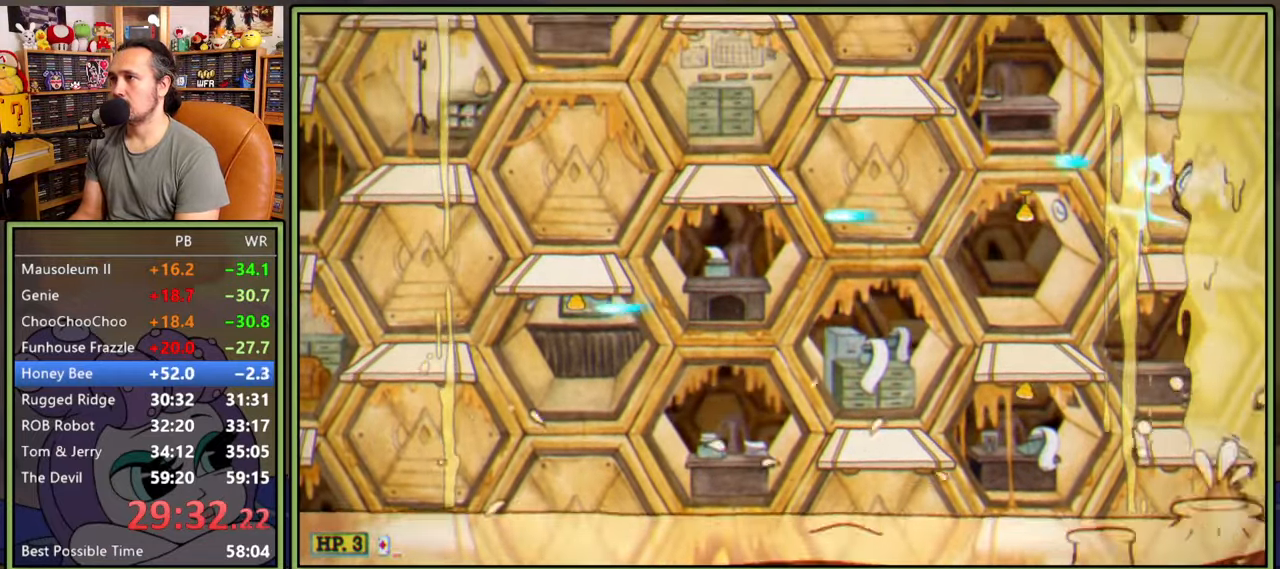
{"buttons": ["L1", "R1", "DPAD_UP", "DPAD_LEFT"], "right_stick": "center", "events": [[83, "DPAD_LEFT", "down"], [100, "DPAD_UP", "down"], [150, "R1", "down"], [233, "L2", "down"], [366, "L2", "up"]]}
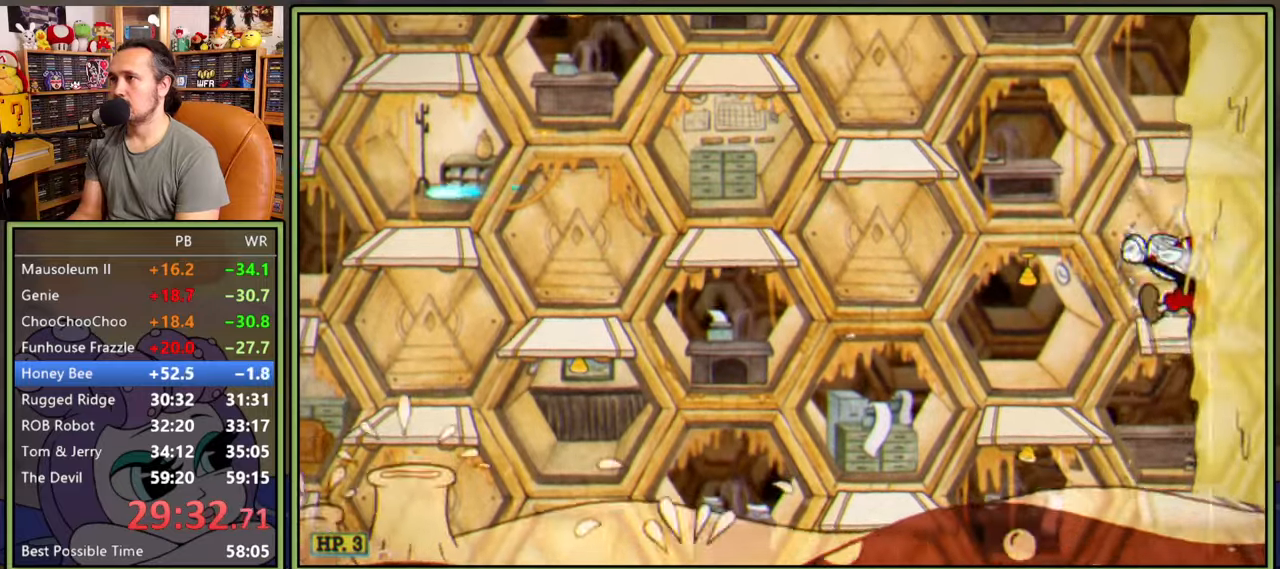
{"buttons": ["L1", "DPAD_UP", "DPAD_LEFT"], "right_stick": "center", "events": [[466, "R1", "up"]]}
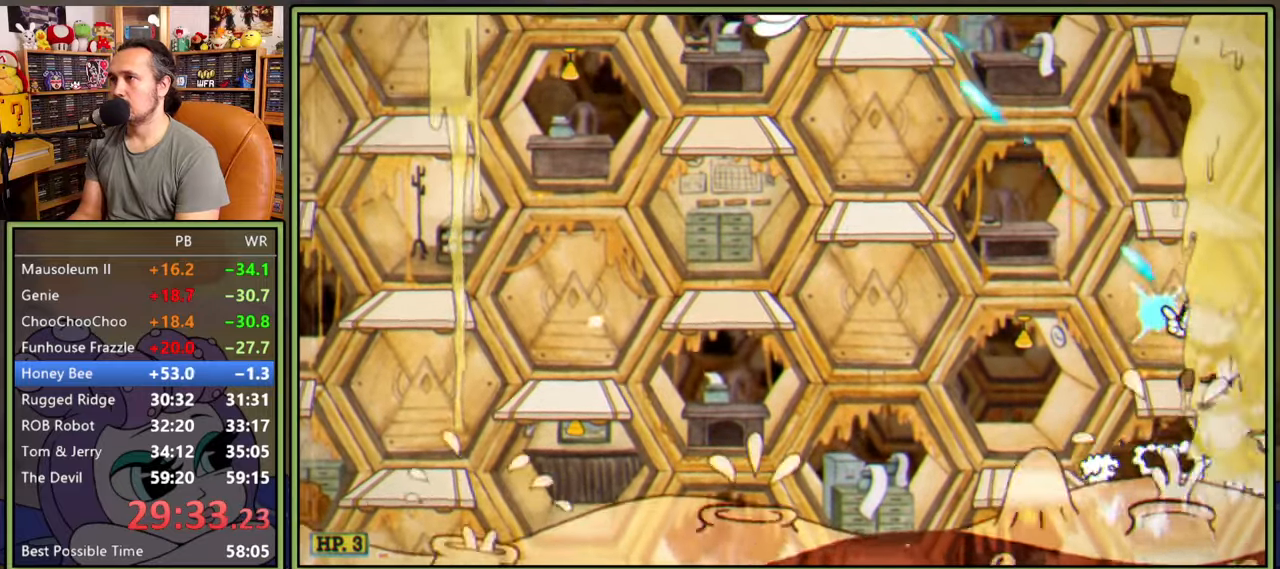
{"buttons": ["A", "L1", "R1", "DPAD_UP", "DPAD_LEFT"], "right_stick": "center", "events": [[50, "R1", "down"], [483, "A", "down"]]}
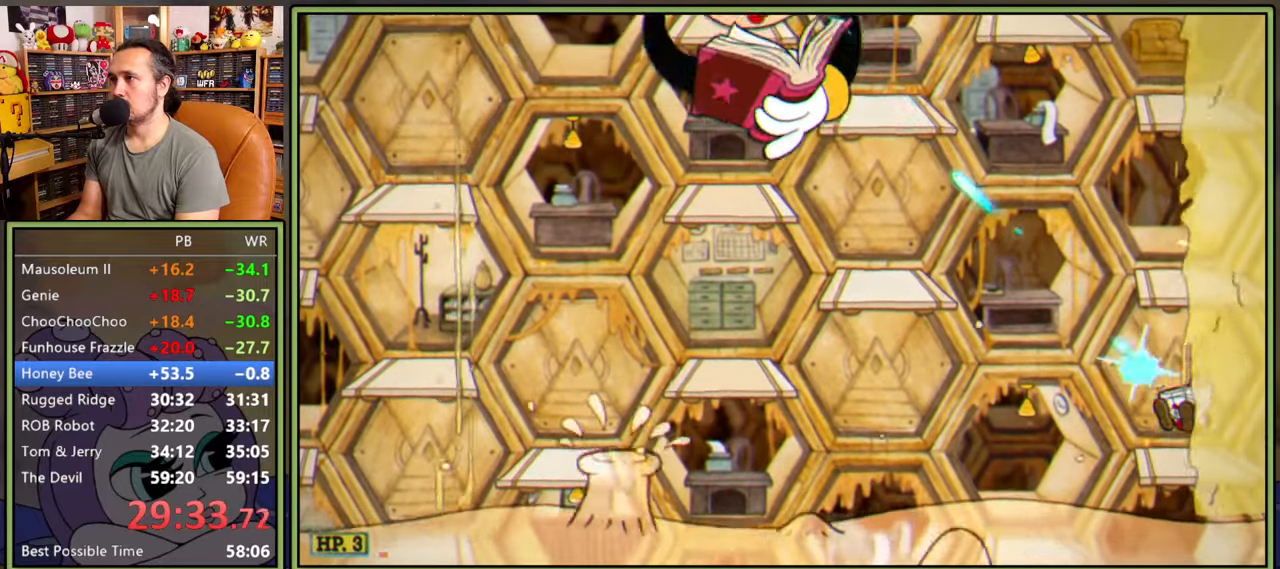
{"buttons": ["L1", "R1", "DPAD_UP", "DPAD_LEFT"], "right_stick": "center"}
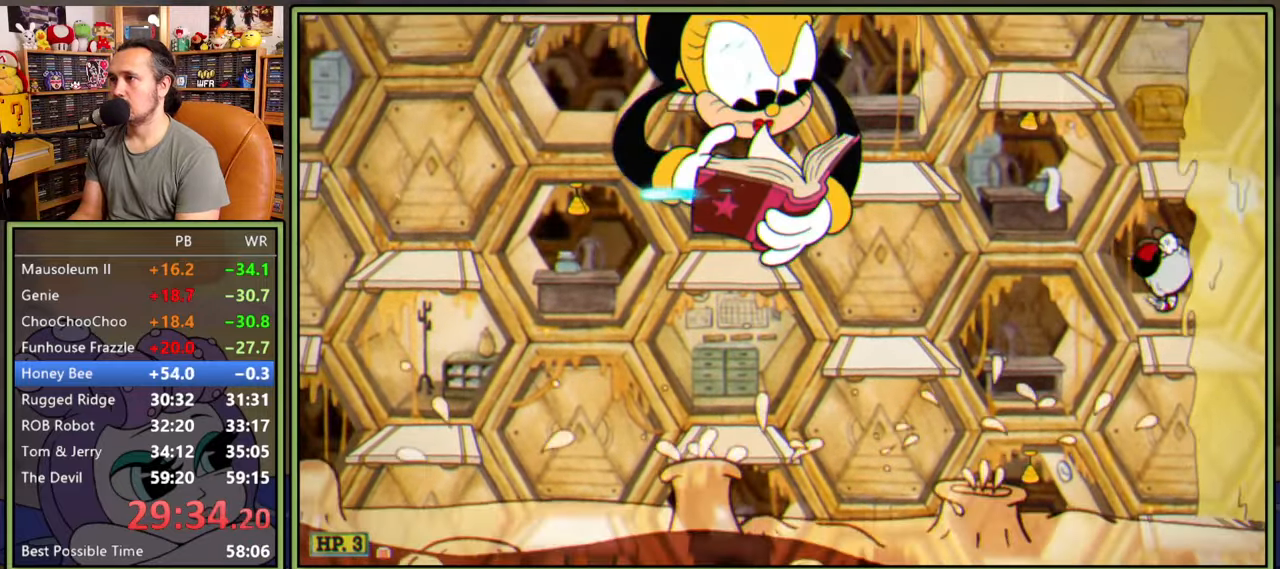
{"buttons": ["L1", "DPAD_LEFT"], "right_stick": "center", "events": [[150, "DPAD_UP", "up"], [166, "DPAD_LEFT", "up"], [233, "A", "down"], [250, "R1", "up"], [300, "DPAD_LEFT", "down"], [500, "A", "up"]]}
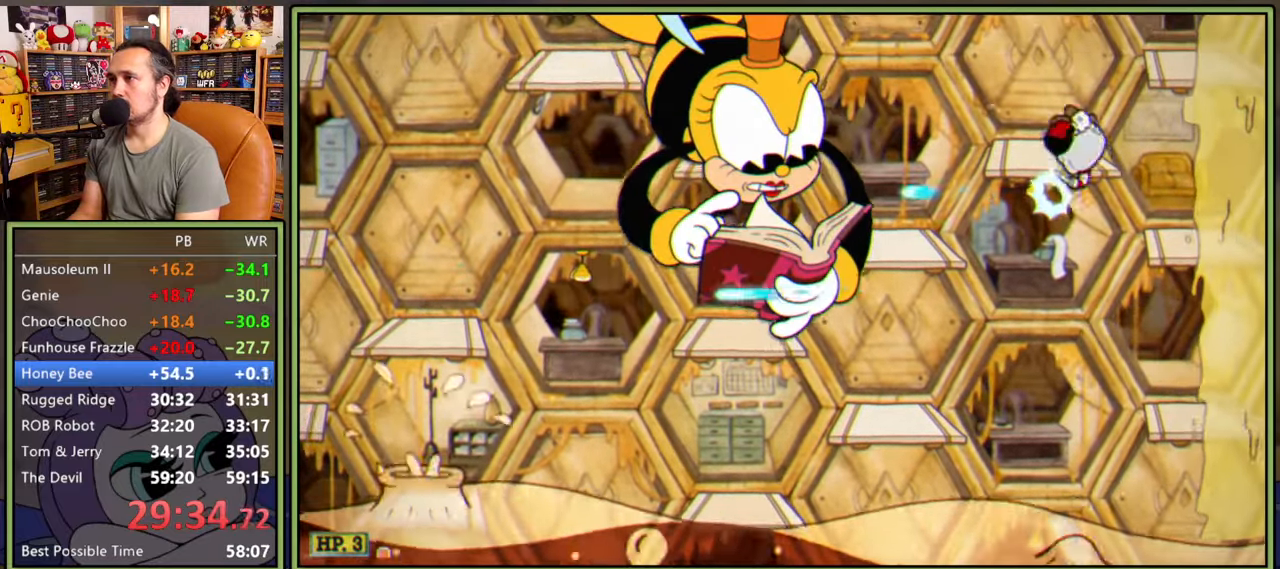
{"buttons": ["L1"], "right_stick": "center", "events": [[116, "DPAD_LEFT", "up"]]}
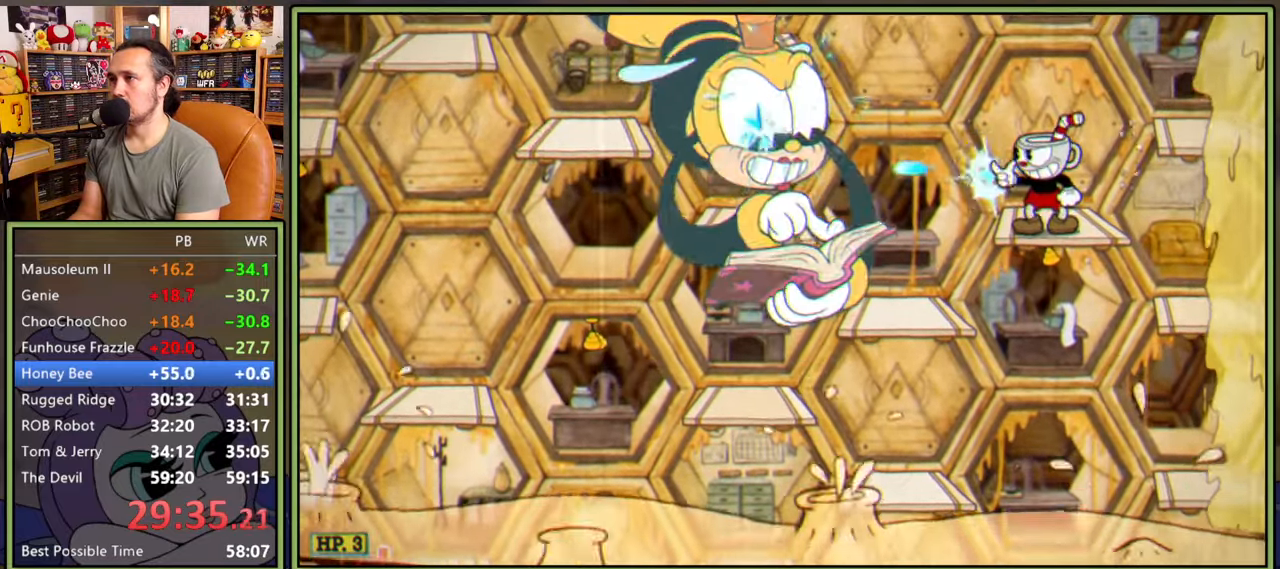
{"buttons": ["L1"], "right_stick": "center", "events": [[100, "A", "down"], [466, "A", "up"]]}
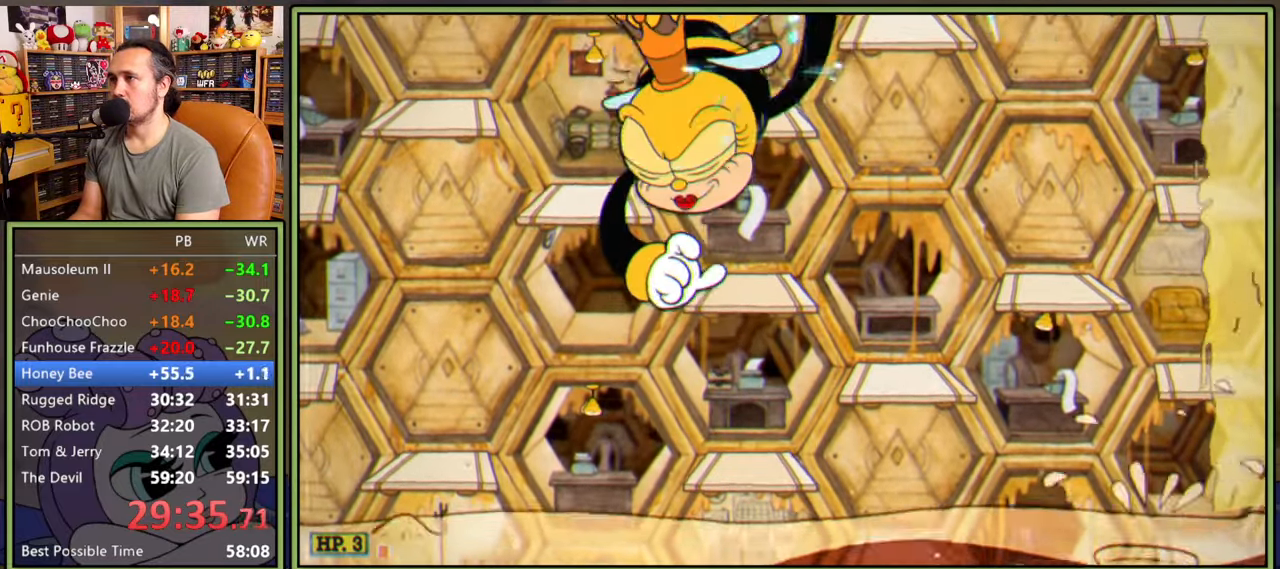
{"buttons": ["A", "L1", "DPAD_LEFT"], "right_stick": "center", "events": [[366, "A", "down"], [483, "DPAD_LEFT", "down"]]}
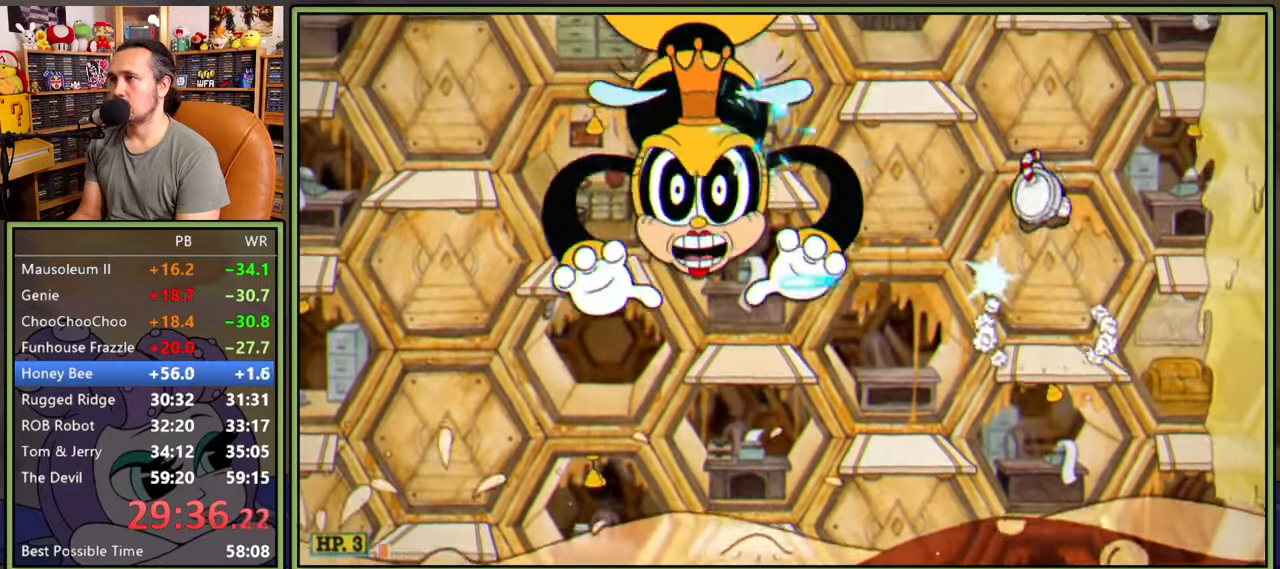
{"buttons": ["L1", "R1", "DPAD_UP", "DPAD_LEFT"], "right_stick": "center", "events": [[233, "A", "up"], [300, "DPAD_LEFT", "up"], [416, "DPAD_LEFT", "down"], [416, "DPAD_UP", "down"], [433, "R1", "down"]]}
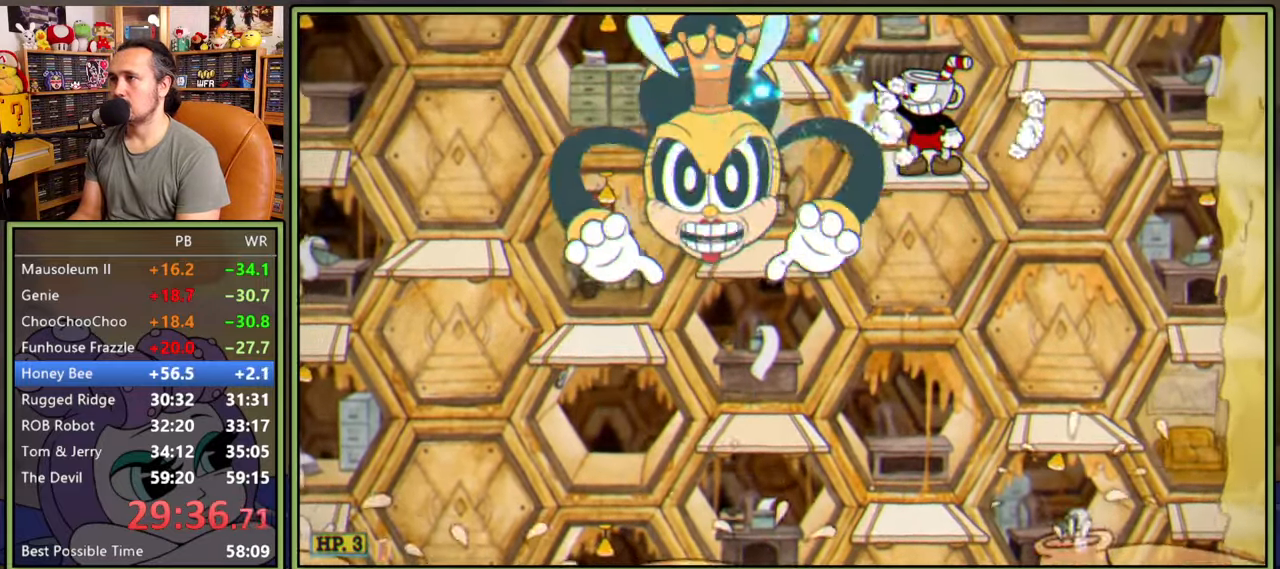
{"buttons": ["L1", "R1", "DPAD_UP", "DPAD_LEFT"], "right_stick": "center", "events": []}
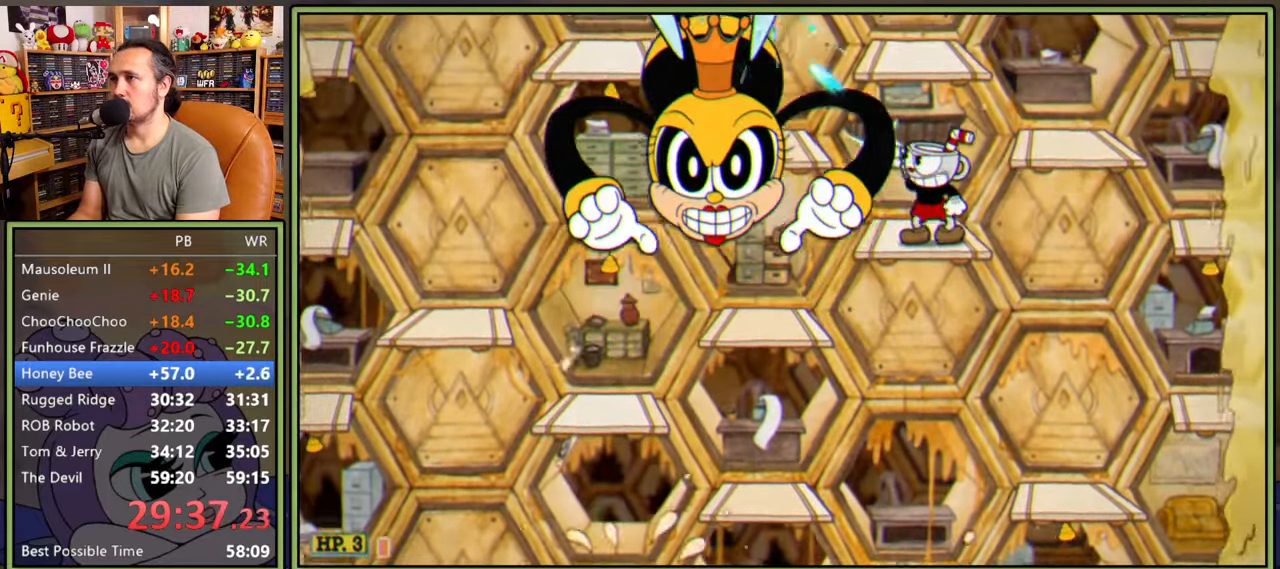
{"buttons": ["L1"], "right_stick": "center", "events": [[16, "A", "down"], [33, "DPAD_LEFT", "up"], [33, "DPAD_UP", "up"], [50, "R1", "up"], [116, "A", "up"]]}
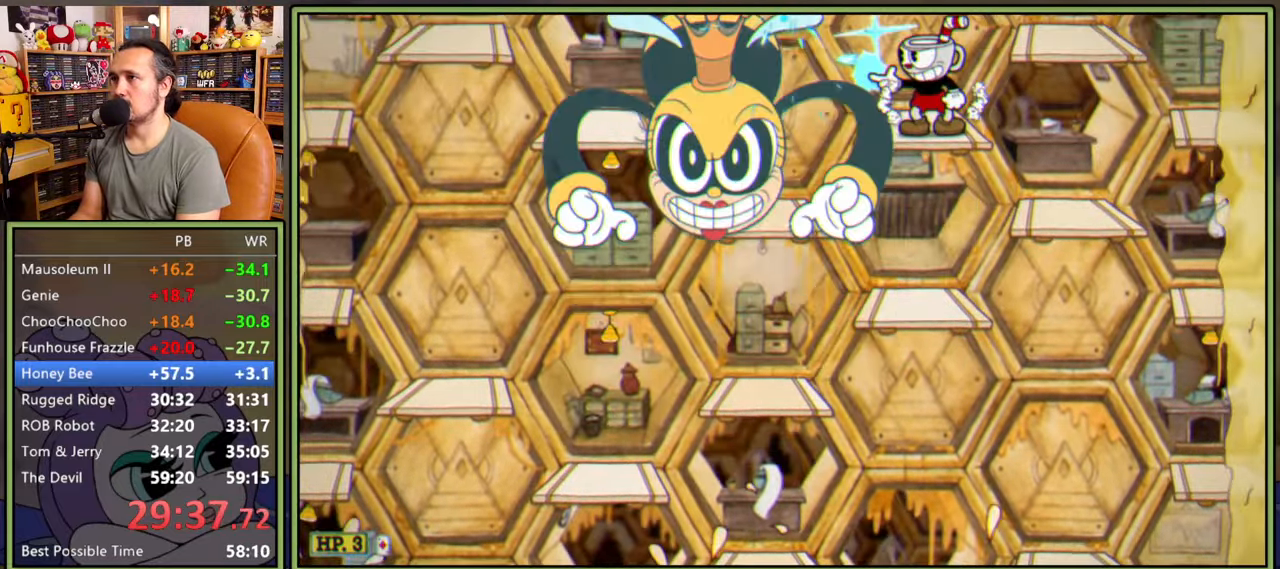
{"buttons": ["L1", "R1", "DPAD_UP", "DPAD_LEFT"], "right_stick": "center", "events": [[116, "DPAD_LEFT", "down"], [133, "DPAD_UP", "down"], [200, "R1", "down"], [283, "L2", "down"], [433, "L2", "up"]]}
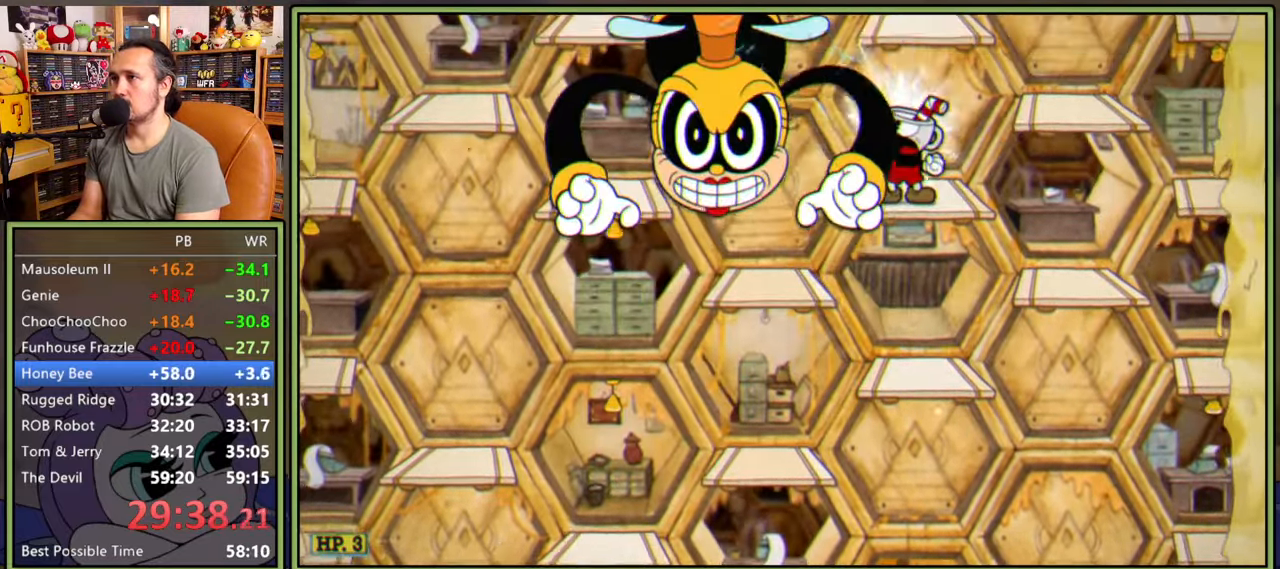
{"buttons": ["L1", "R1", "DPAD_UP", "DPAD_LEFT"], "right_stick": "center", "events": []}
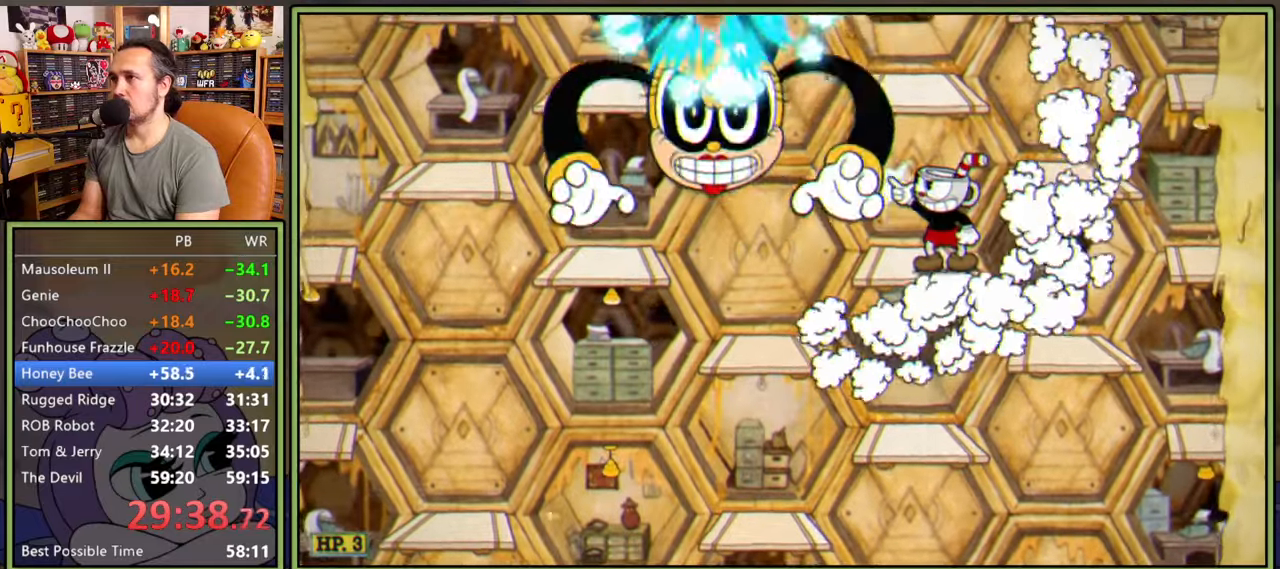
{"buttons": ["L1", "R1", "DPAD_UP", "DPAD_LEFT"], "right_stick": "center", "events": []}
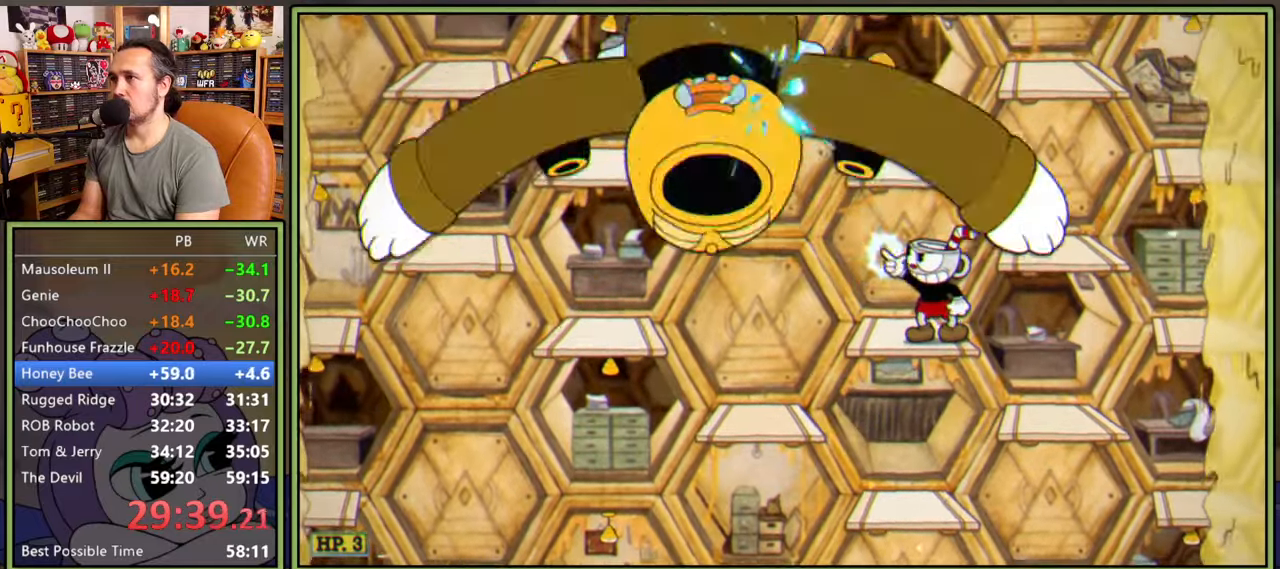
{"buttons": ["L1", "R1", "DPAD_UP", "DPAD_LEFT"], "right_stick": "center", "events": []}
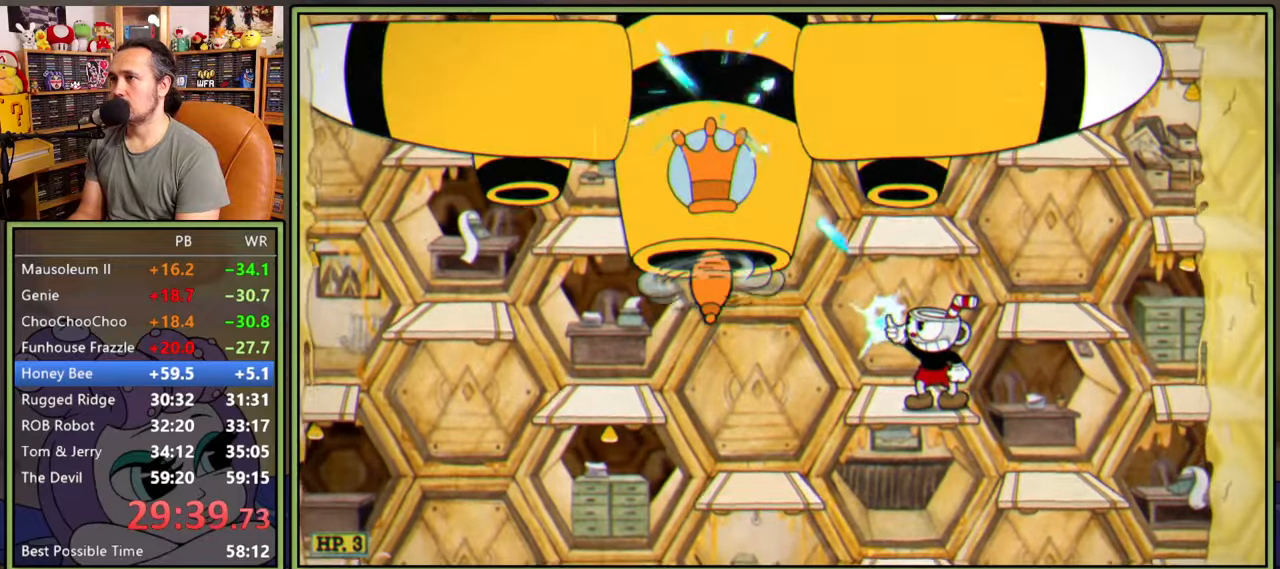
{"buttons": ["L1"], "right_stick": "center", "events": [[100, "A", "down"], [183, "DPAD_LEFT", "up"], [183, "DPAD_UP", "up"], [216, "R1", "up"], [250, "A", "up"]]}
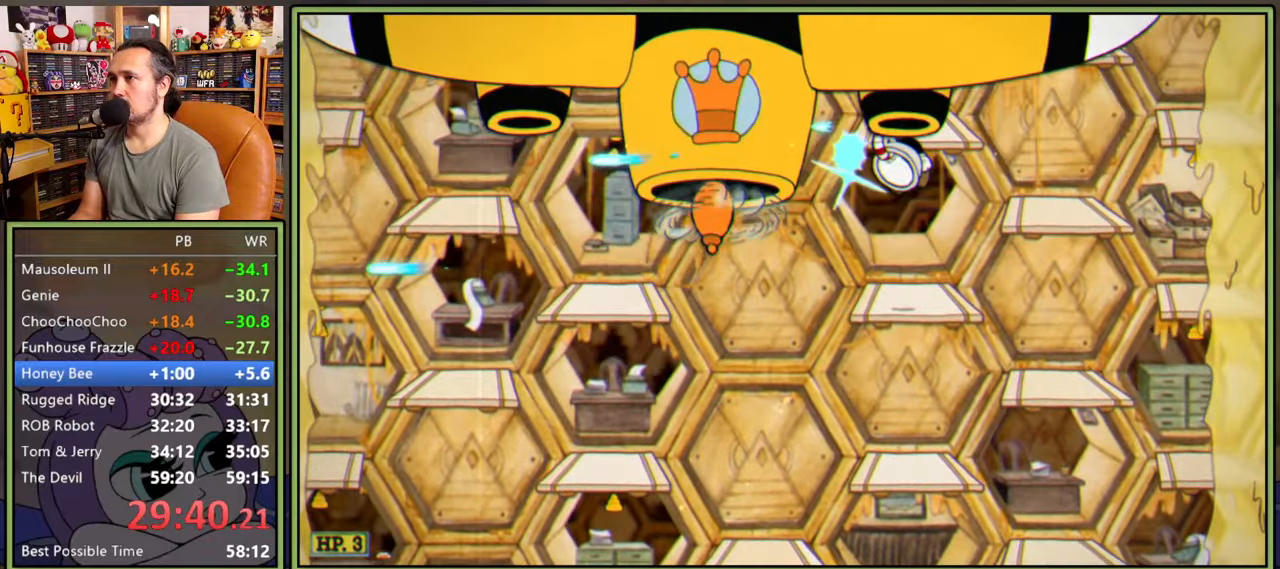
{"buttons": ["L1"], "right_stick": "center", "events": [[216, "A", "down"], [300, "A", "up"]]}
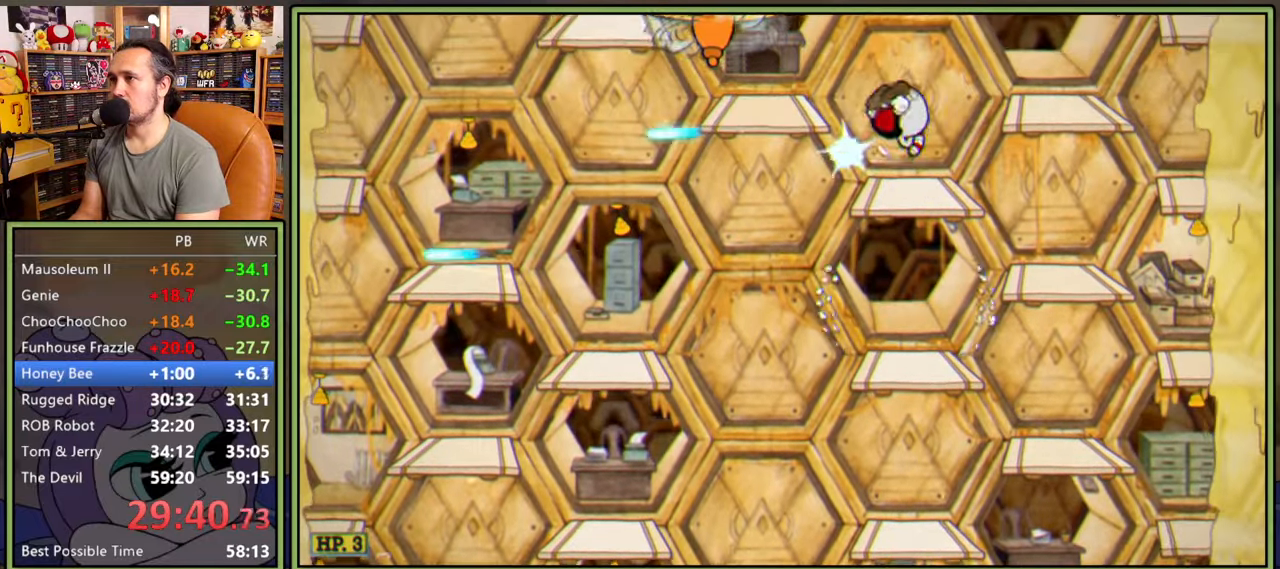
{"buttons": ["A", "L1", "DPAD_LEFT"], "right_stick": "center", "events": [[416, "A", "down"], [433, "DPAD_LEFT", "down"]]}
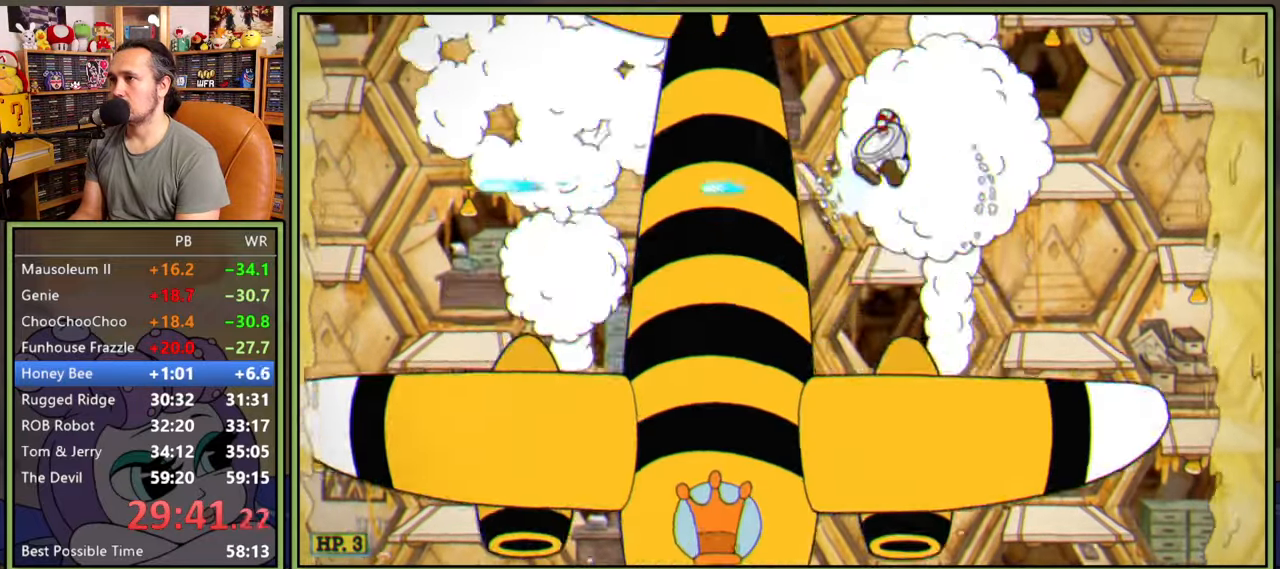
{"buttons": ["A", "L1"], "right_stick": "center", "events": [[333, "DPAD_LEFT", "up"], [350, "A", "up"], [450, "A", "down"]]}
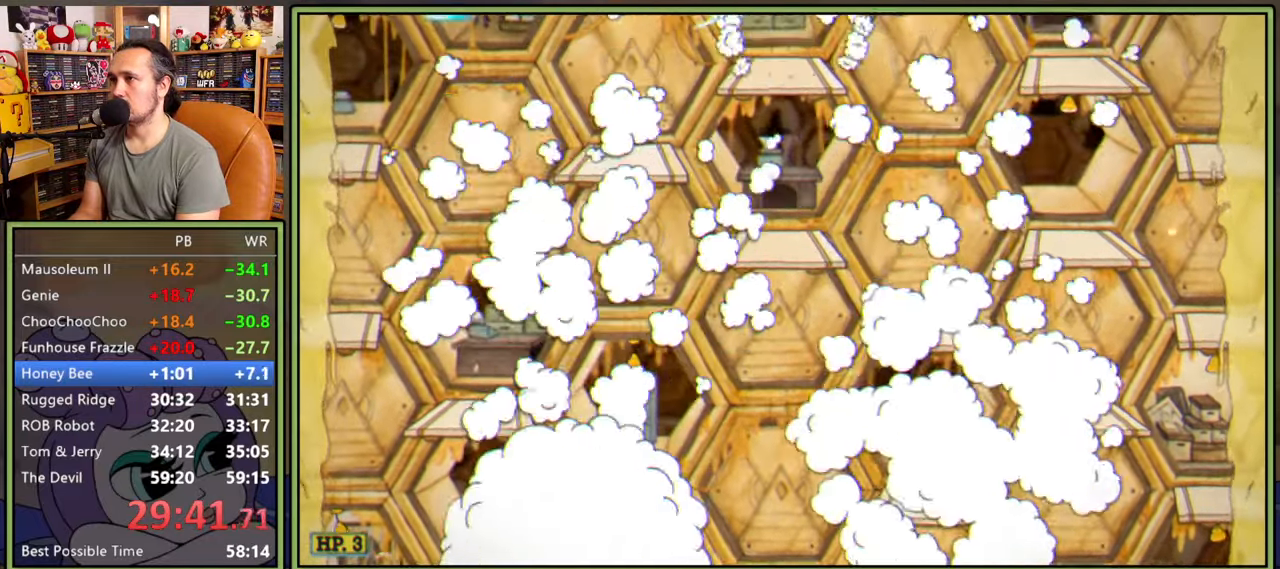
{"buttons": ["L1", "R1", "DPAD_DOWN"], "right_stick": "center", "events": [[166, "DPAD_DOWN", "down"], [200, "R1", "down"], [250, "A", "up"]]}
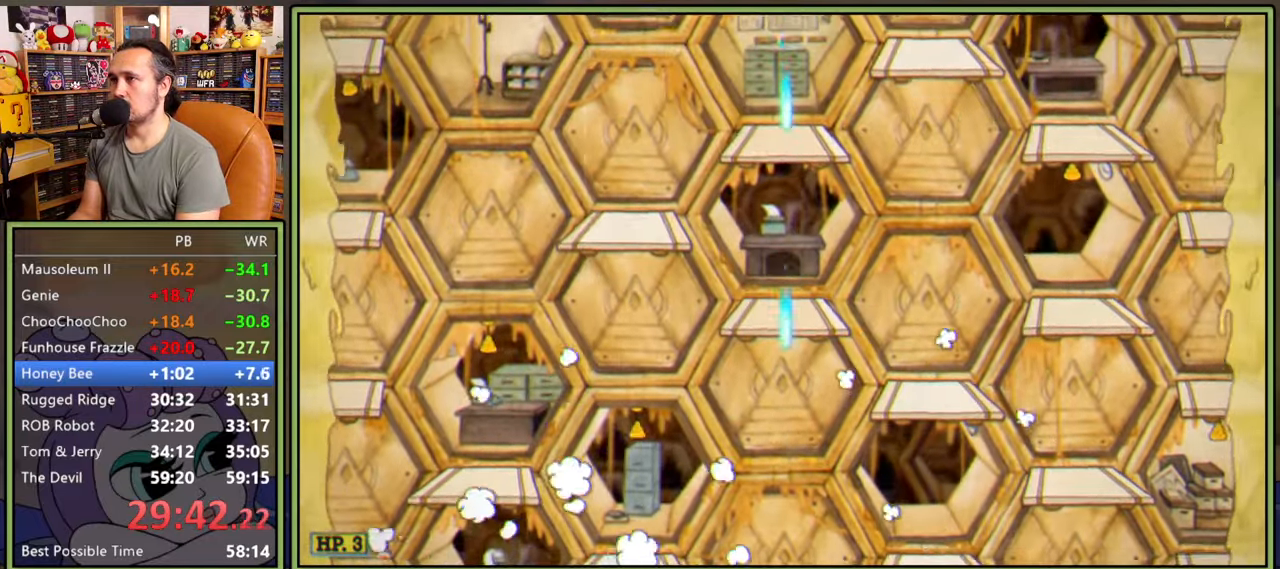
{"buttons": ["L1", "R1", "DPAD_DOWN"], "right_stick": "center", "events": []}
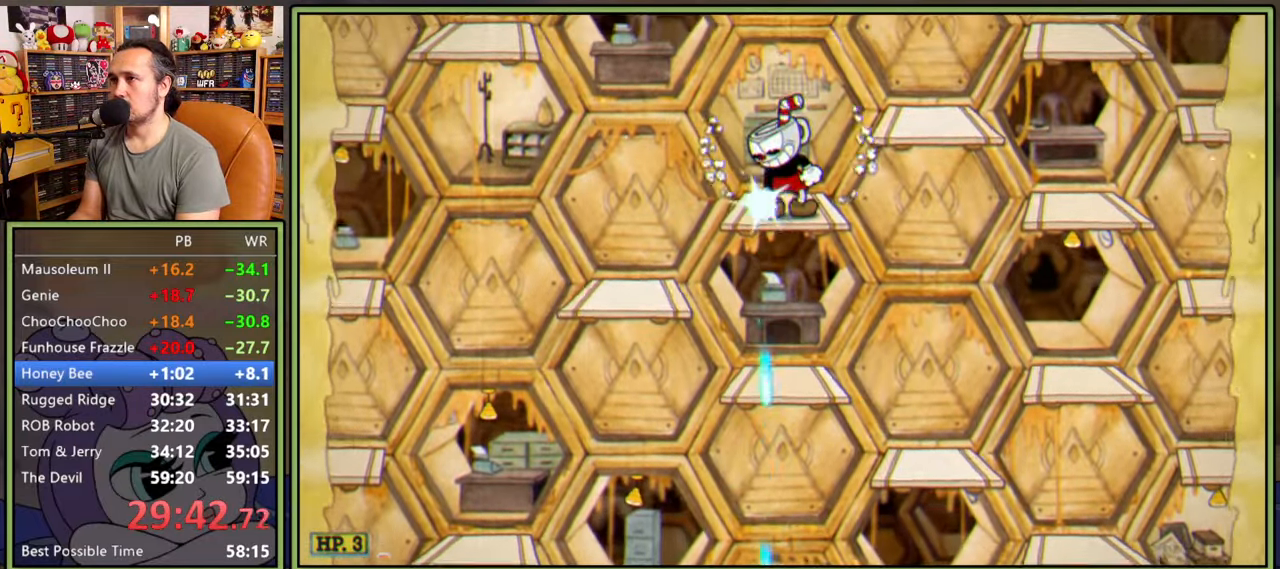
{"buttons": ["L1", "R1", "DPAD_DOWN"], "right_stick": "center", "events": []}